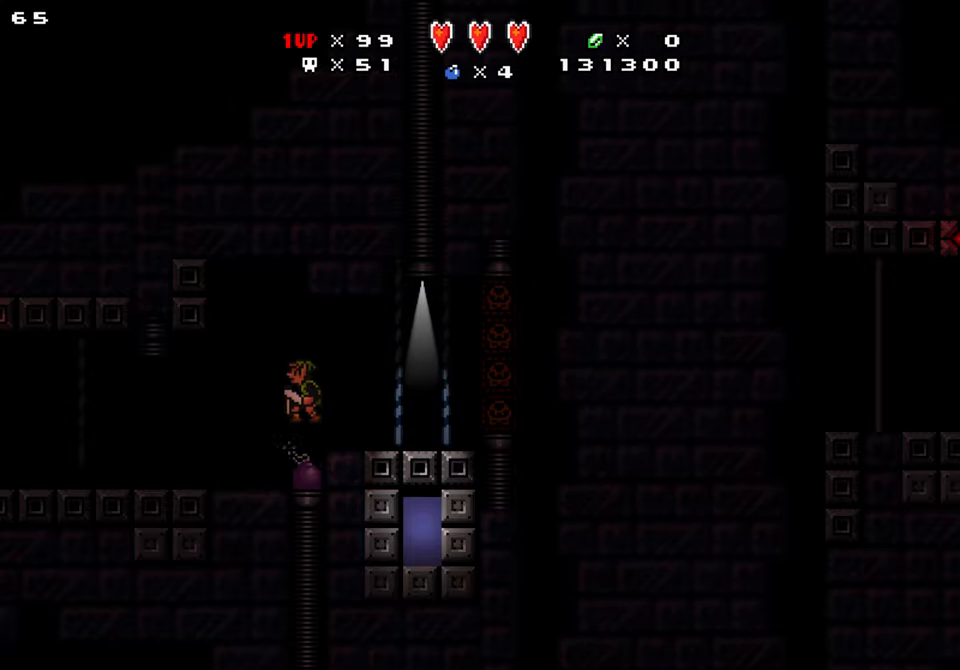
Gameplay with a controller (Nintendo layout); each line is a JSON object with the inputs held at the frame after it. "events" lists button and stick changes between this image and that frame as [ms after this image, input, new state], when the widget could be followed in between. Not read: L1 L3 R1 R3.
{"buttons": ["DPAD_DOWN", "DPAD_RIGHT"], "events": [[16, "B", "up"], [33, "DPAD_RIGHT", "down"], [83, "DPAD_LEFT", "up"], [200, "DPAD_LEFT", "down"], [216, "DPAD_RIGHT", "up"], [366, "DPAD_RIGHT", "down"], [400, "DPAD_LEFT", "up"]]}
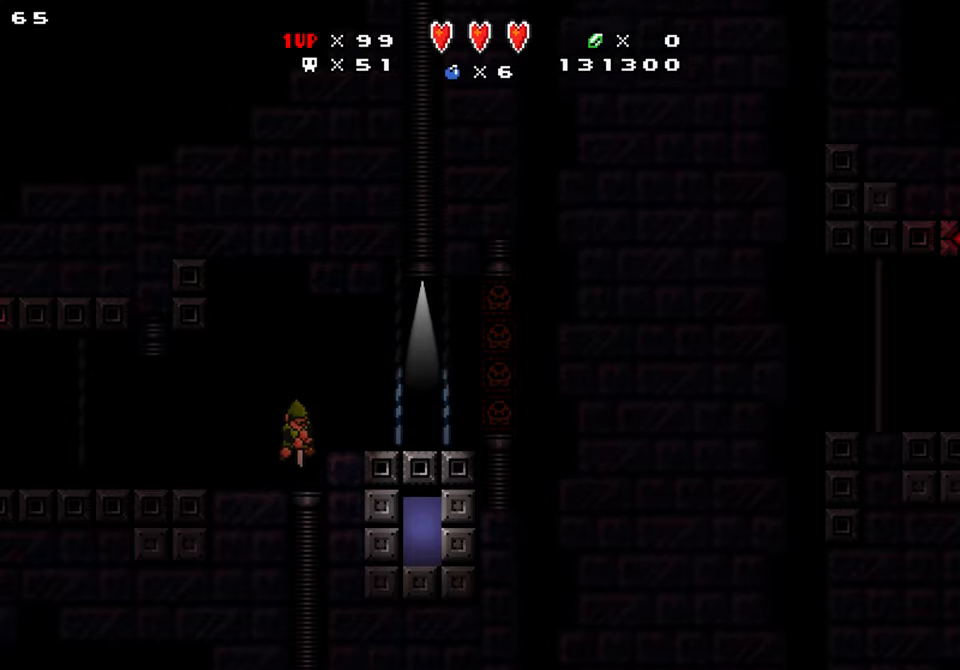
{"buttons": ["DPAD_DOWN", "DPAD_LEFT"], "events": [[33, "DPAD_LEFT", "down"], [66, "DPAD_RIGHT", "up"], [183, "B", "down"], [233, "DPAD_RIGHT", "down"], [300, "DPAD_LEFT", "up"], [366, "B", "up"], [433, "DPAD_LEFT", "down"], [466, "DPAD_RIGHT", "up"]]}
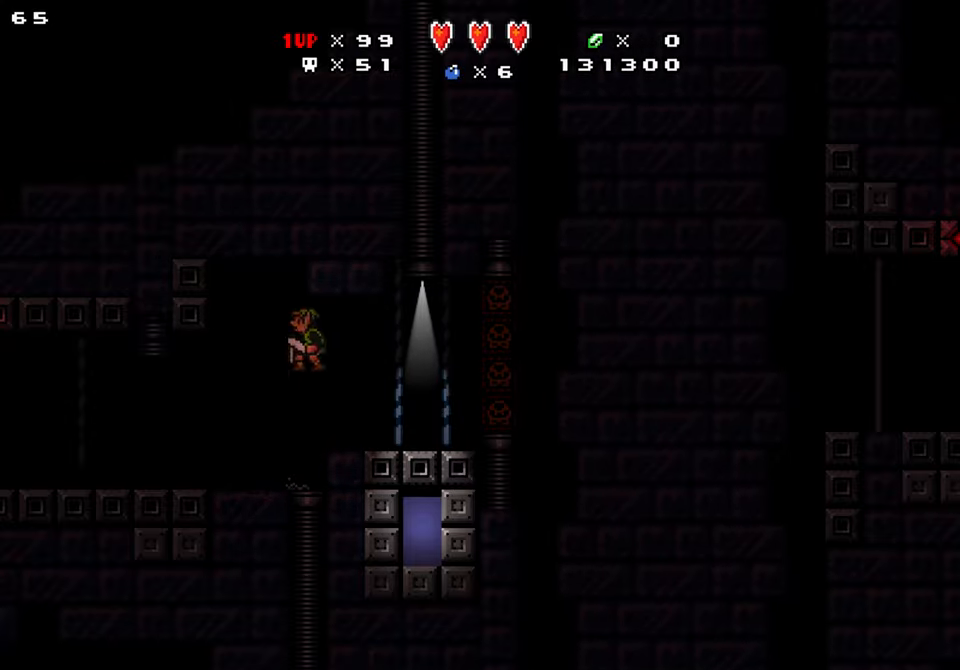
{"buttons": ["DPAD_DOWN", "DPAD_LEFT"], "events": [[233, "DPAD_RIGHT", "down"], [250, "DPAD_LEFT", "up"], [416, "DPAD_LEFT", "down"], [433, "DPAD_RIGHT", "up"]]}
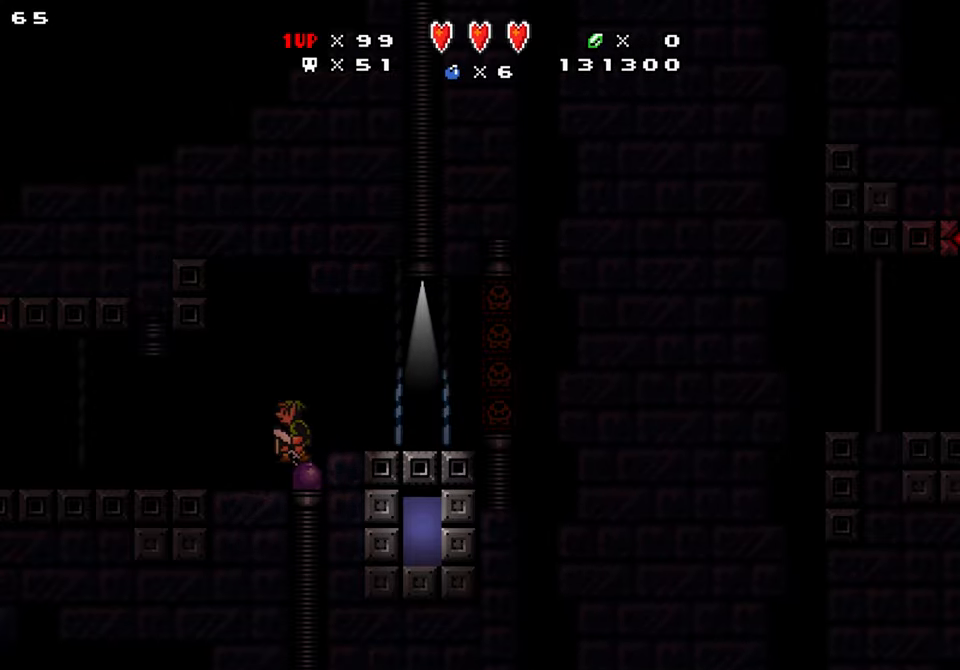
{"buttons": ["DPAD_DOWN", "DPAD_RIGHT"], "events": [[33, "DPAD_RIGHT", "down"], [50, "B", "down"], [83, "DPAD_LEFT", "up"], [133, "B", "up"], [233, "DPAD_RIGHT", "up"], [250, "DPAD_LEFT", "down"], [383, "DPAD_RIGHT", "down"], [400, "DPAD_LEFT", "up"]]}
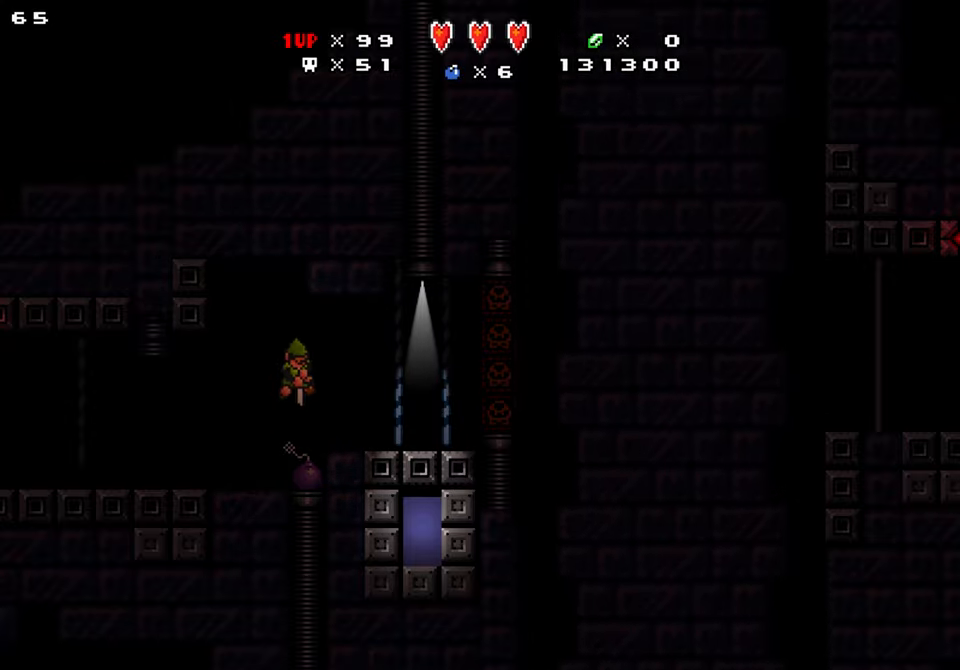
{"buttons": ["DPAD_RIGHT"], "events": [[50, "DPAD_LEFT", "down"], [66, "DPAD_RIGHT", "up"], [233, "DPAD_RIGHT", "down"], [266, "DPAD_LEFT", "up"], [316, "B", "down"], [400, "DPAD_DOWN", "up"], [433, "B", "up"]]}
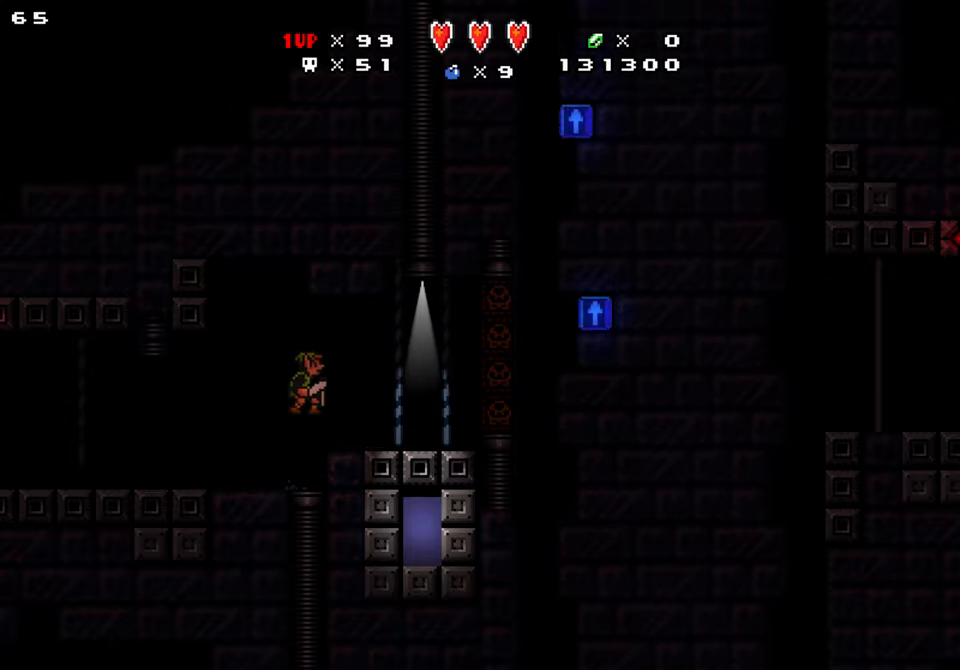
{"buttons": ["DPAD_LEFT"], "events": [[350, "DPAD_RIGHT", "up"], [383, "DPAD_LEFT", "down"]]}
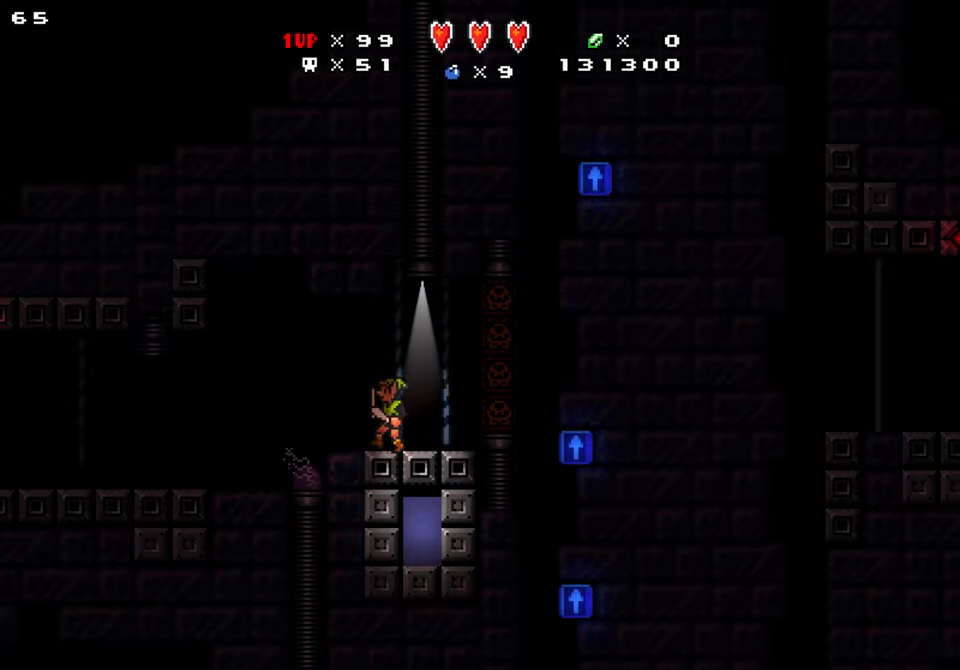
{"buttons": [], "events": [[50, "DPAD_RIGHT", "down"], [66, "DPAD_LEFT", "up"], [116, "DPAD_RIGHT", "up"], [250, "X", "down"], [300, "X", "up"]]}
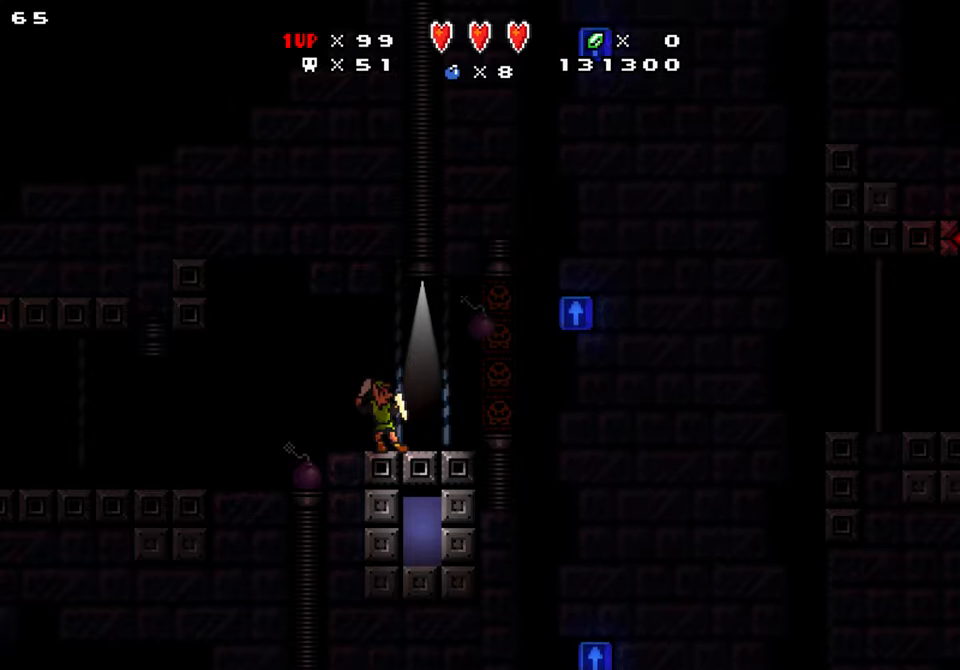
{"buttons": ["X"], "events": [[500, "X", "down"]]}
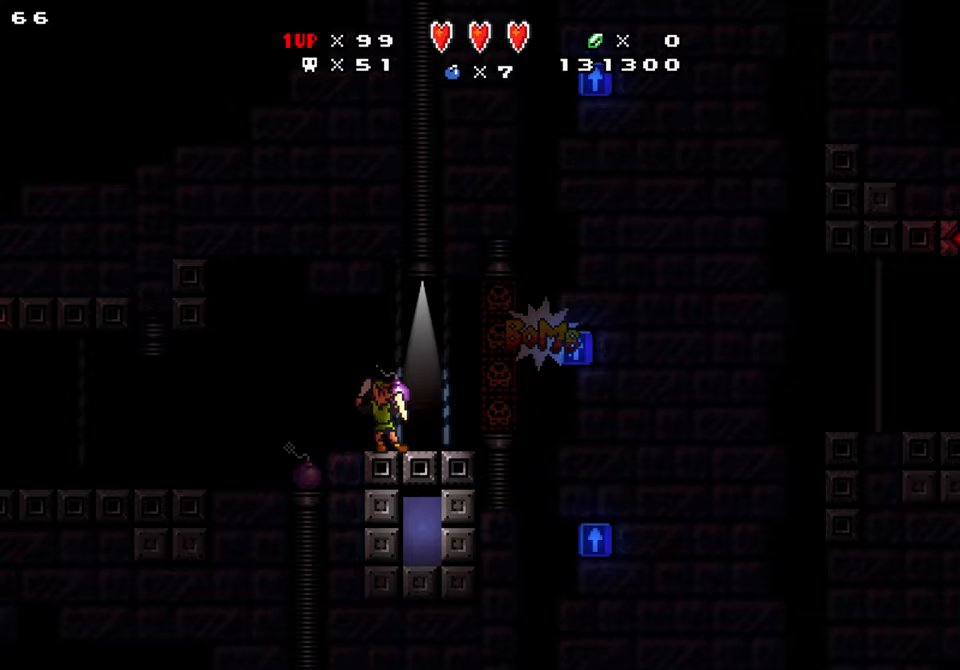
{"buttons": [], "events": [[117, "X", "up"]]}
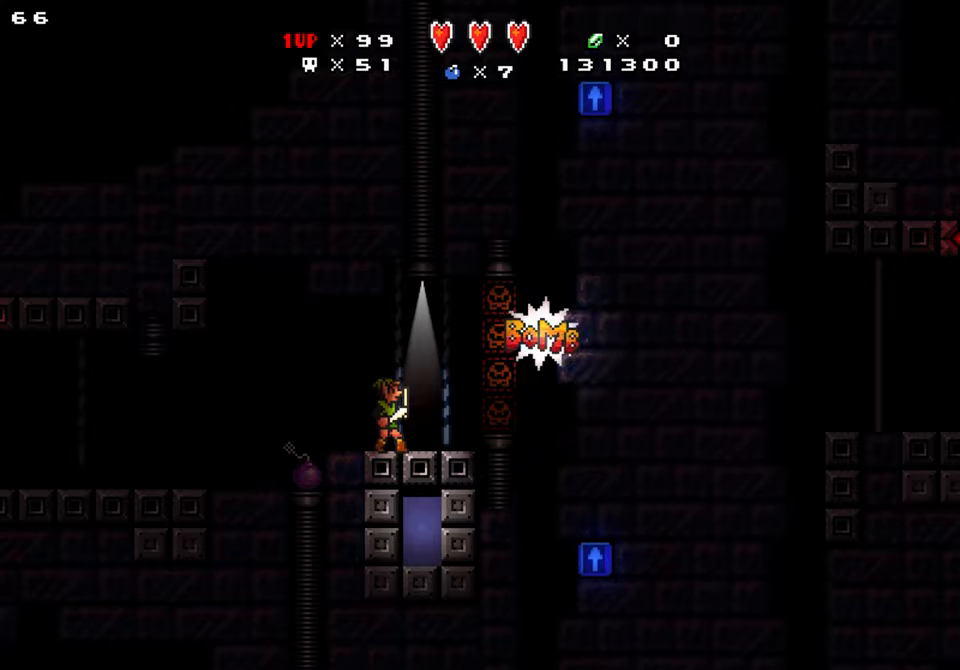
{"buttons": [], "events": [[350, "X", "down"], [450, "X", "up"]]}
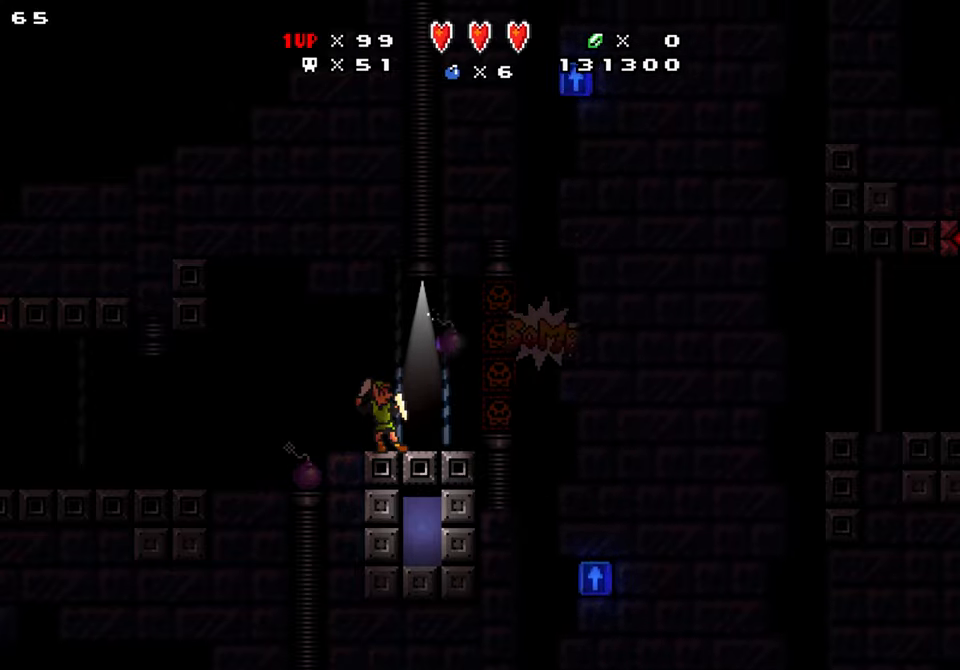
{"buttons": [], "events": []}
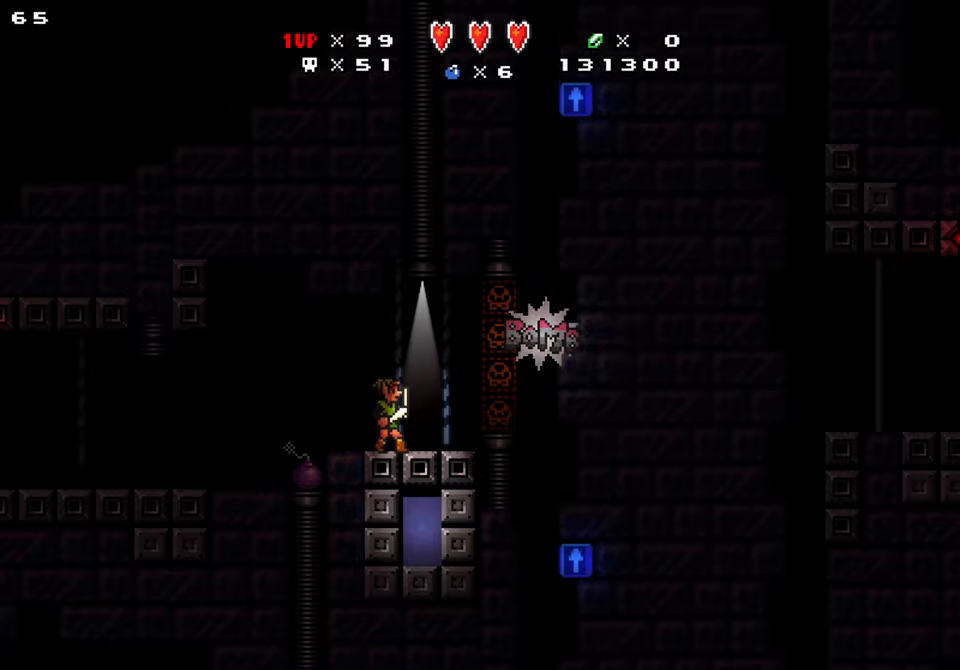
{"buttons": [], "events": [[283, "X", "down"], [367, "X", "up"]]}
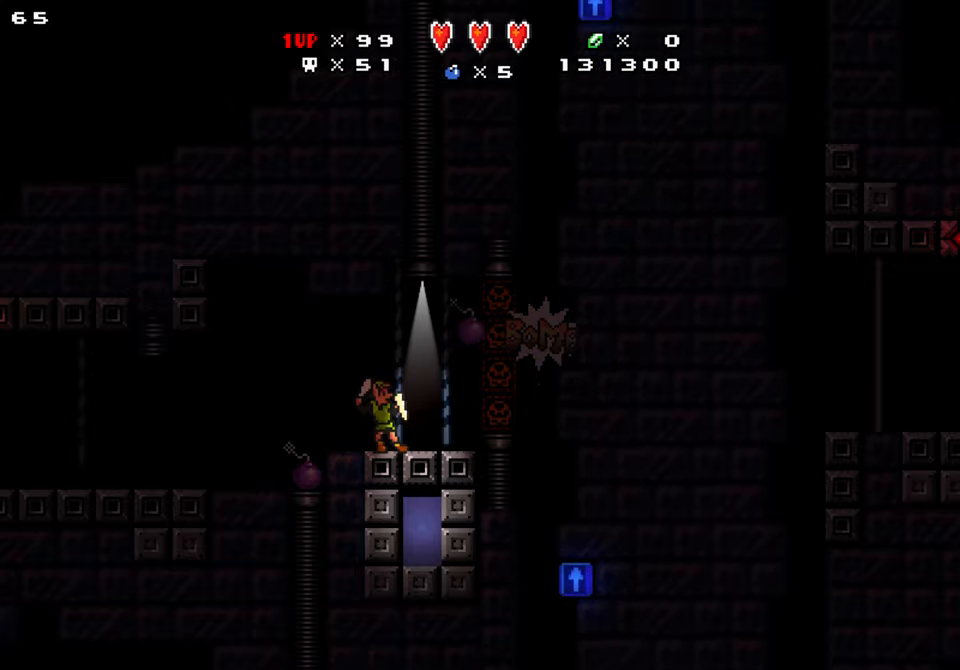
{"buttons": [], "events": []}
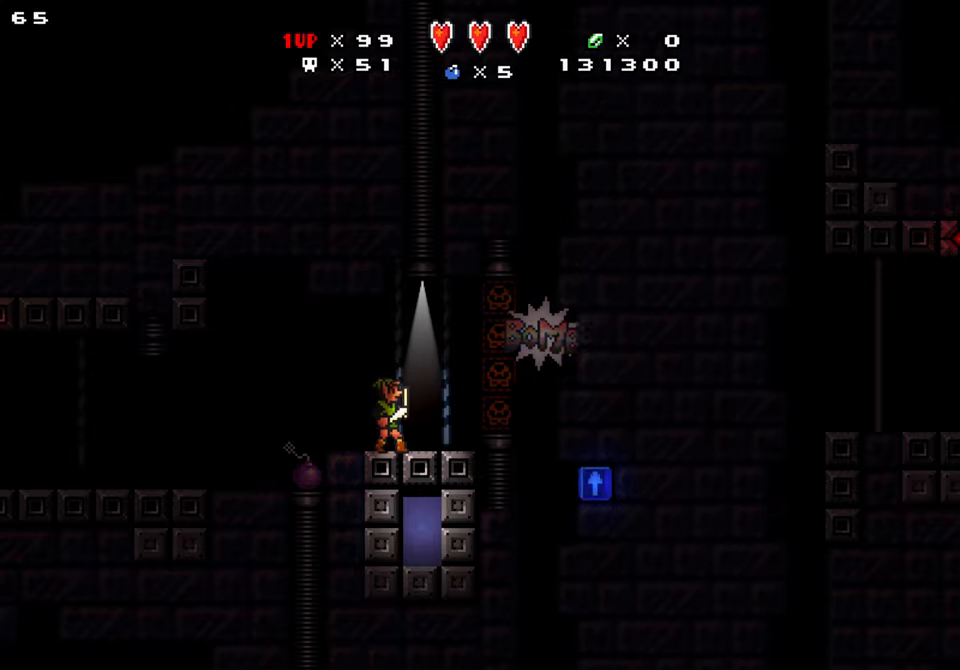
{"buttons": [], "events": []}
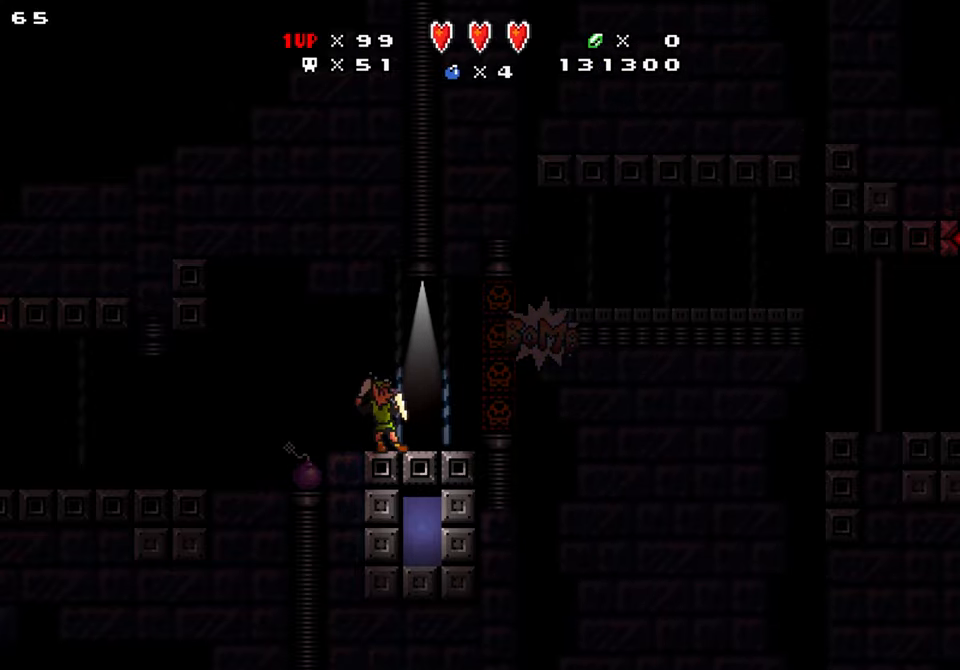
{"buttons": [], "events": [[17, "X", "down"], [117, "X", "up"], [417, "DPAD_RIGHT", "down"], [467, "DPAD_RIGHT", "up"]]}
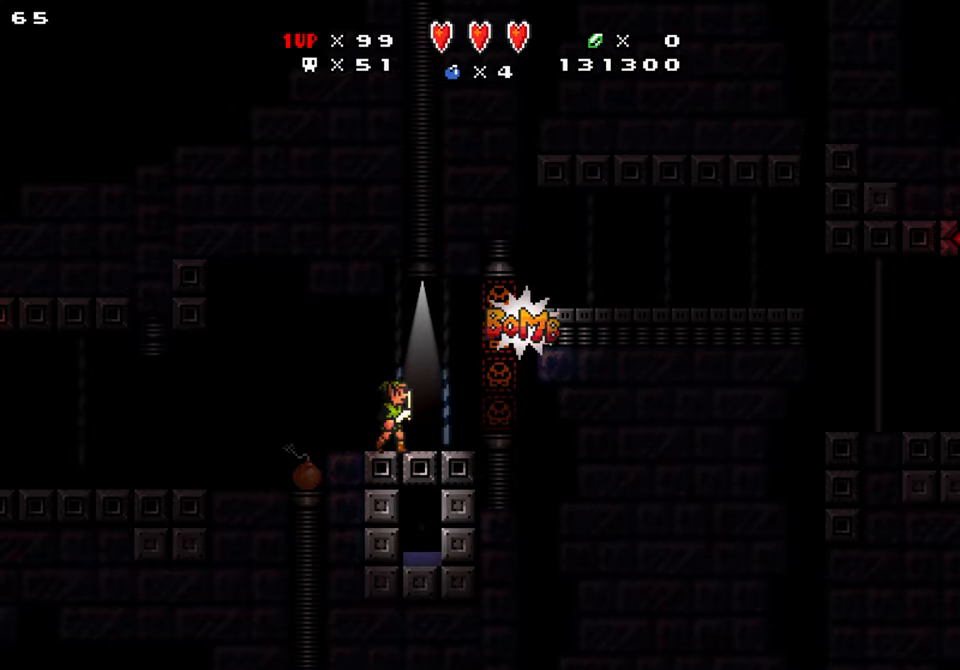
{"buttons": ["DPAD_DOWN", "DPAD_LEFT"], "events": [[133, "DPAD_LEFT", "down"], [300, "B", "down"], [333, "DPAD_DOWN", "down"], [367, "B", "up"]]}
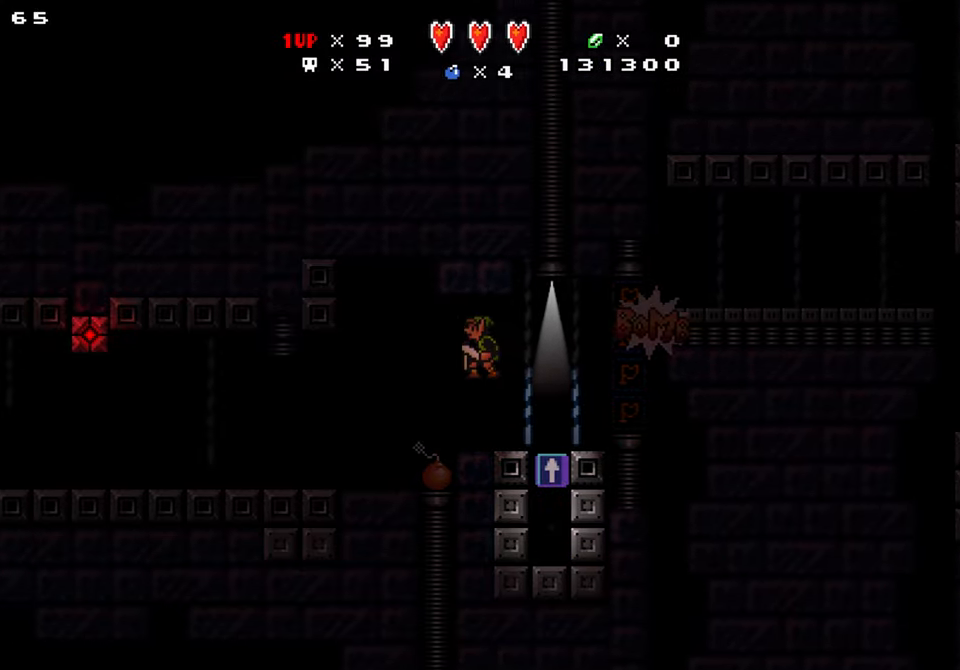
{"buttons": ["DPAD_DOWN", "DPAD_RIGHT"], "events": [[133, "DPAD_LEFT", "up"], [150, "DPAD_RIGHT", "down"], [317, "DPAD_LEFT", "down"], [433, "DPAD_LEFT", "up"]]}
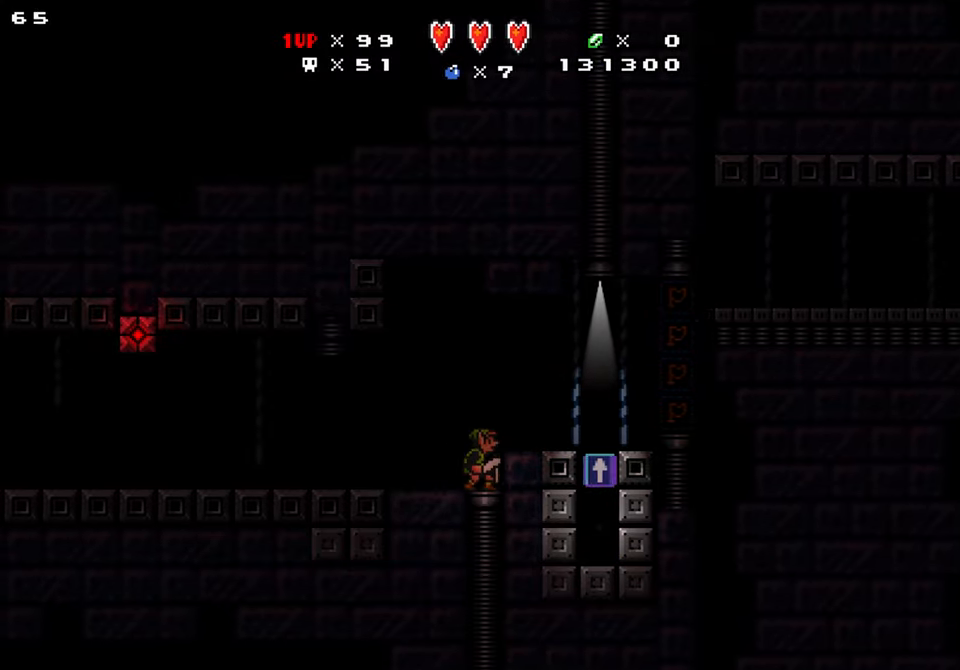
{"buttons": ["DPAD_RIGHT"], "events": [[50, "B", "down"], [167, "B", "up"], [367, "DPAD_DOWN", "up"]]}
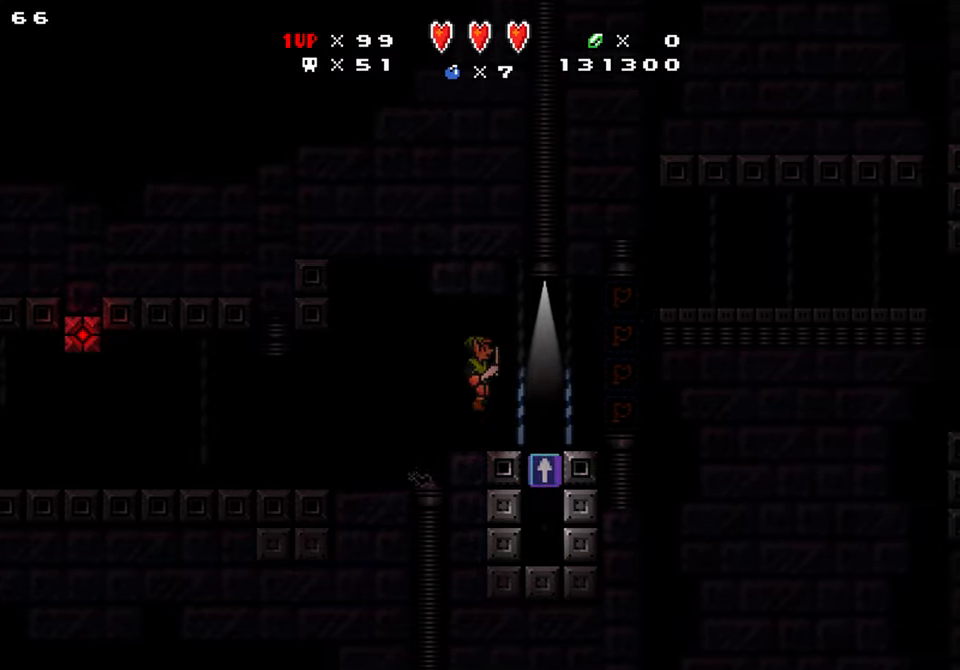
{"buttons": ["DPAD_DOWN", "DPAD_RIGHT"], "events": [[184, "DPAD_LEFT", "down"], [184, "DPAD_RIGHT", "up"], [200, "B", "down"], [234, "DPAD_DOWN", "down"], [267, "B", "up"], [384, "DPAD_LEFT", "up"], [467, "DPAD_RIGHT", "down"]]}
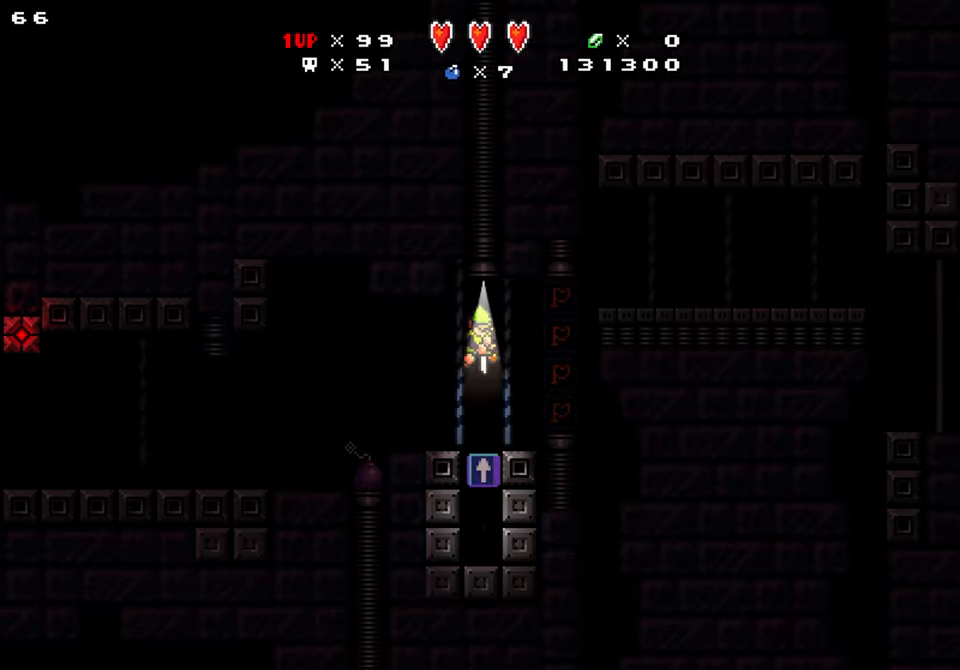
{"buttons": [], "events": [[84, "DPAD_LEFT", "down"], [117, "DPAD_RIGHT", "up"], [400, "DPAD_DOWN", "up"], [500, "DPAD_LEFT", "up"]]}
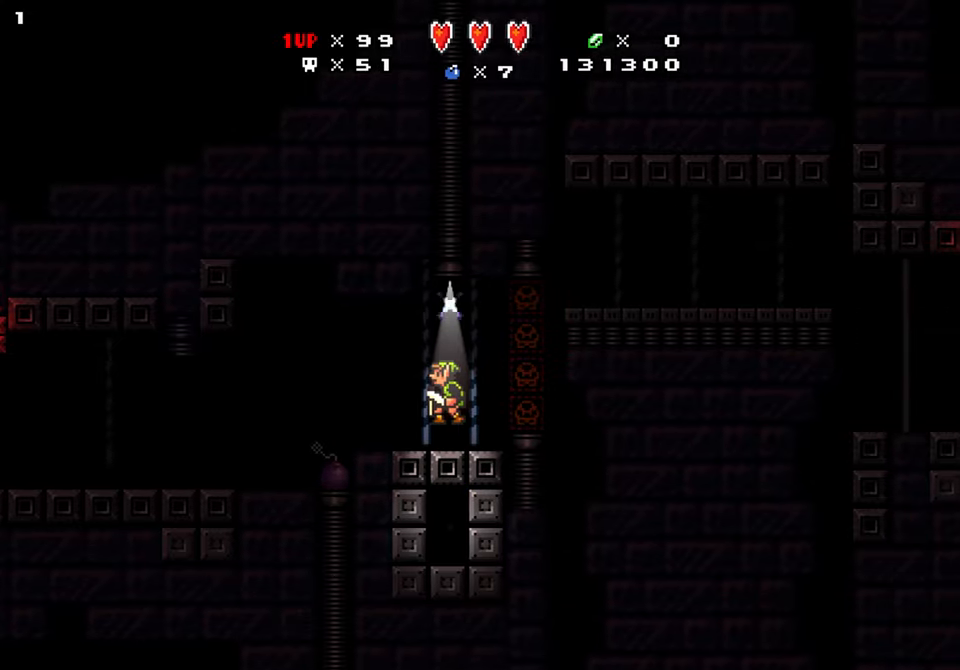
{"buttons": [], "events": [[84, "DPAD_RIGHT", "down"], [167, "DPAD_RIGHT", "up"]]}
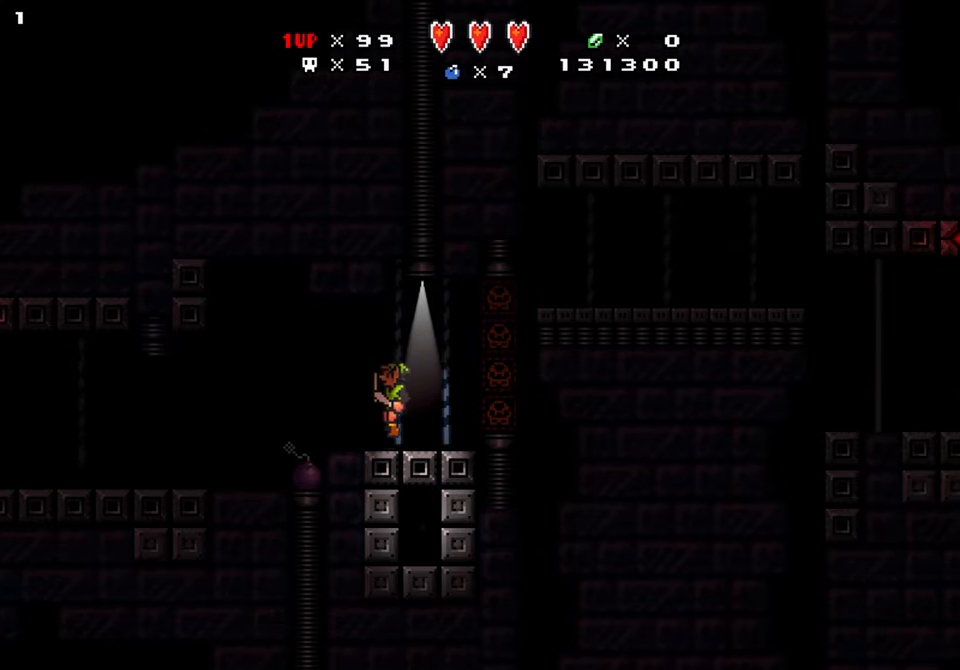
{"buttons": [], "events": [[84, "DPAD_RIGHT", "down"], [200, "DPAD_RIGHT", "up"], [384, "DPAD_RIGHT", "down"], [484, "DPAD_RIGHT", "up"]]}